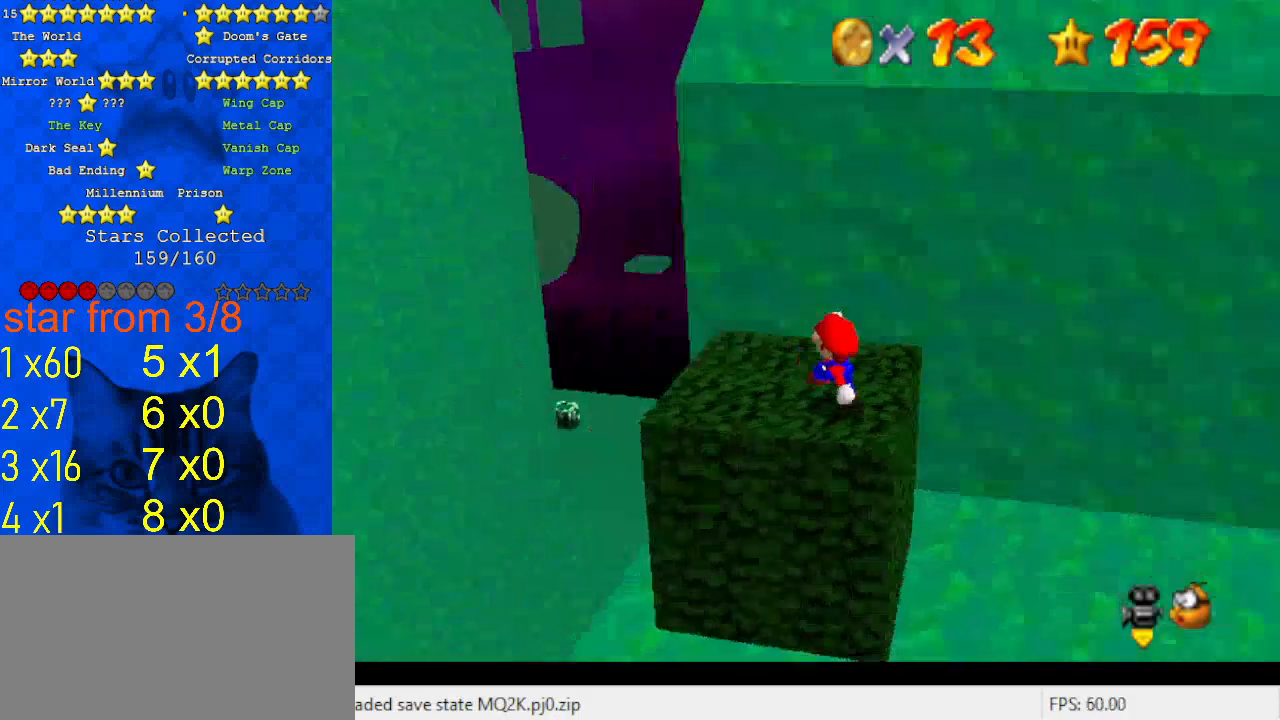
Gameplay with keyboard; each line is a JSON object with the keys held at the frame after it. "events" lists presses ("down") and releases ("up") of "a", "c", "ctrl", "d", "down", "left", "return", "right", "s", "shift", "up", "w", "x" and "y" between this image and that frame as [ms after this image, input, new state], when the widget could be followed in between. No other keys are recorded. Mouse input is not recorded.
{"keys": ["down", "right"], "events": [[33, "a", "up"], [267, "shift", "down"], [300, "shift", "up"], [433, "down", "down"], [433, "right", "down"]]}
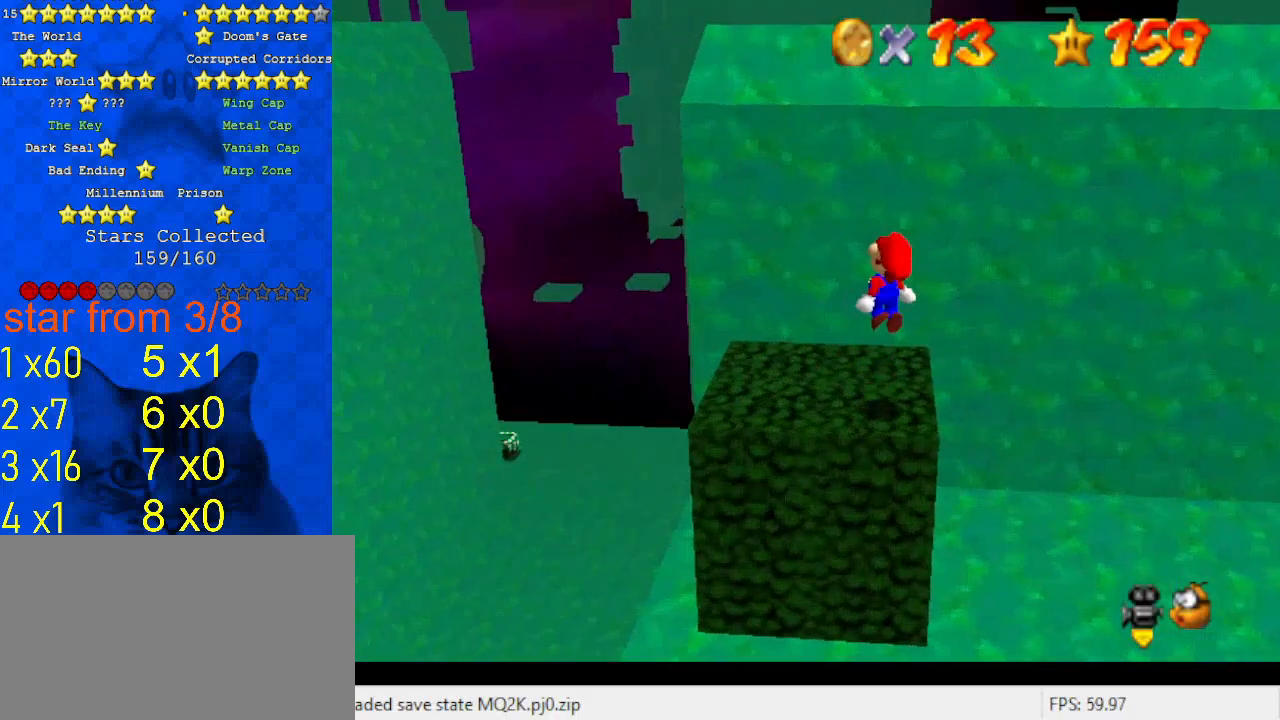
{"keys": ["d"], "events": [[100, "down", "up"], [100, "right", "up"], [500, "d", "down"]]}
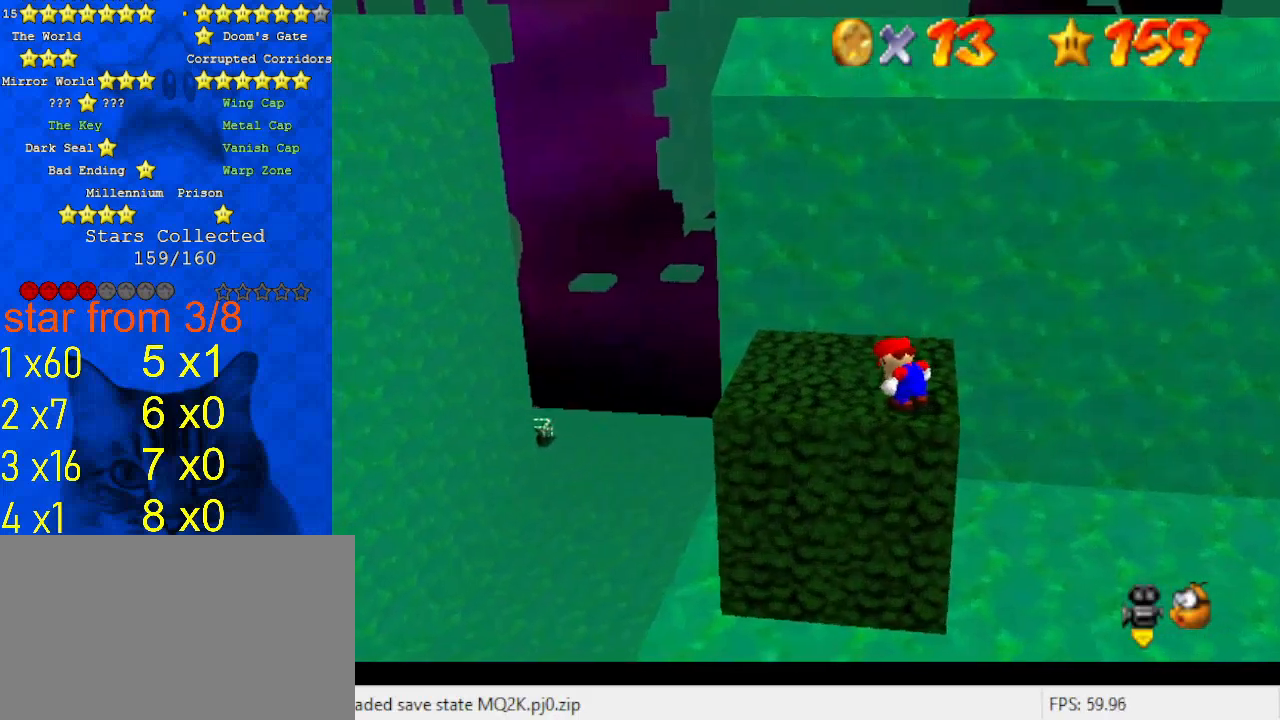
{"keys": [], "events": [[133, "d", "up"], [233, "a", "down"], [333, "a", "up"]]}
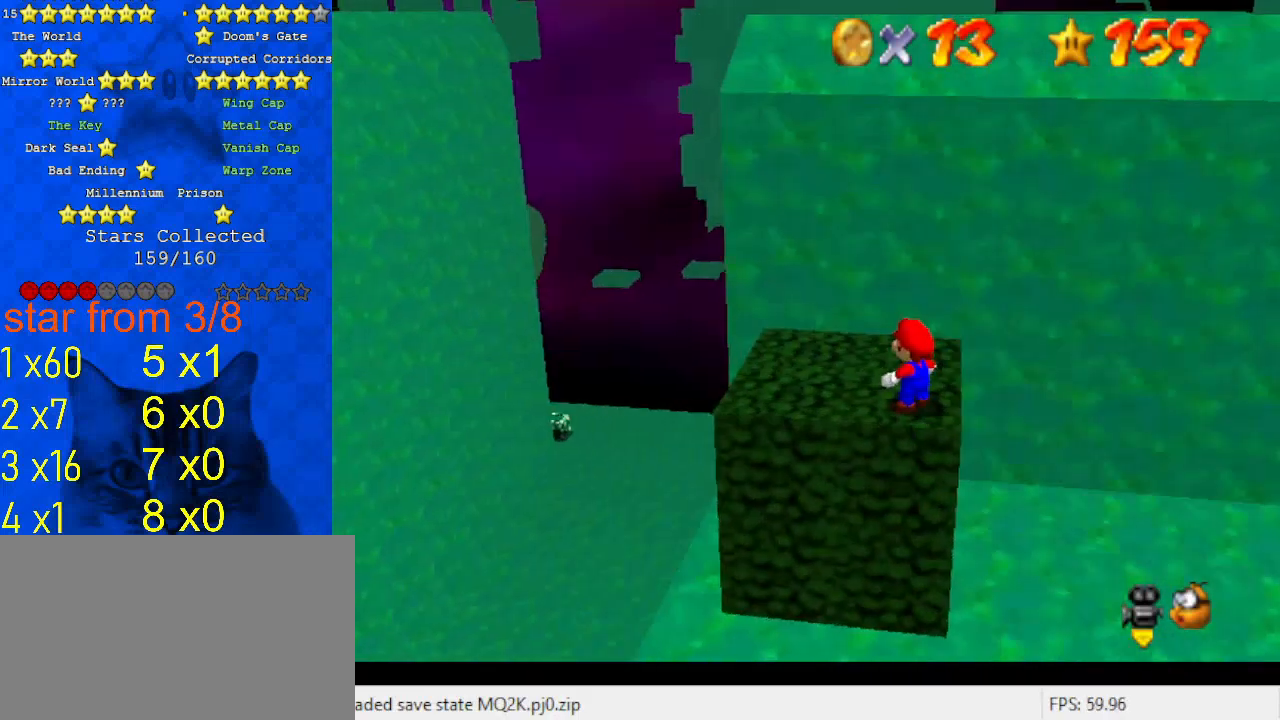
{"keys": [], "events": [[167, "d", "down"], [233, "d", "up"]]}
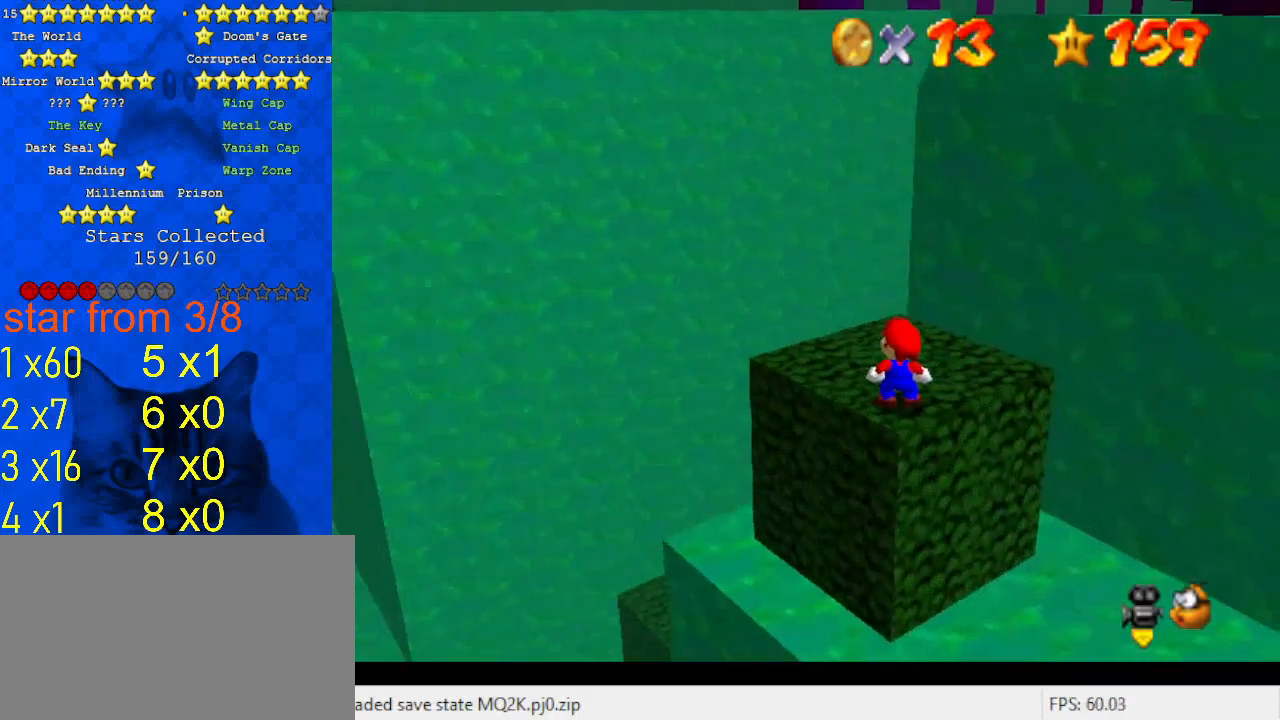
{"keys": [], "events": [[67, "shift", "down"], [167, "shift", "up"], [200, "down", "down"], [200, "left", "down"], [300, "left", "up"], [333, "down", "up"], [400, "a", "down"], [500, "a", "up"]]}
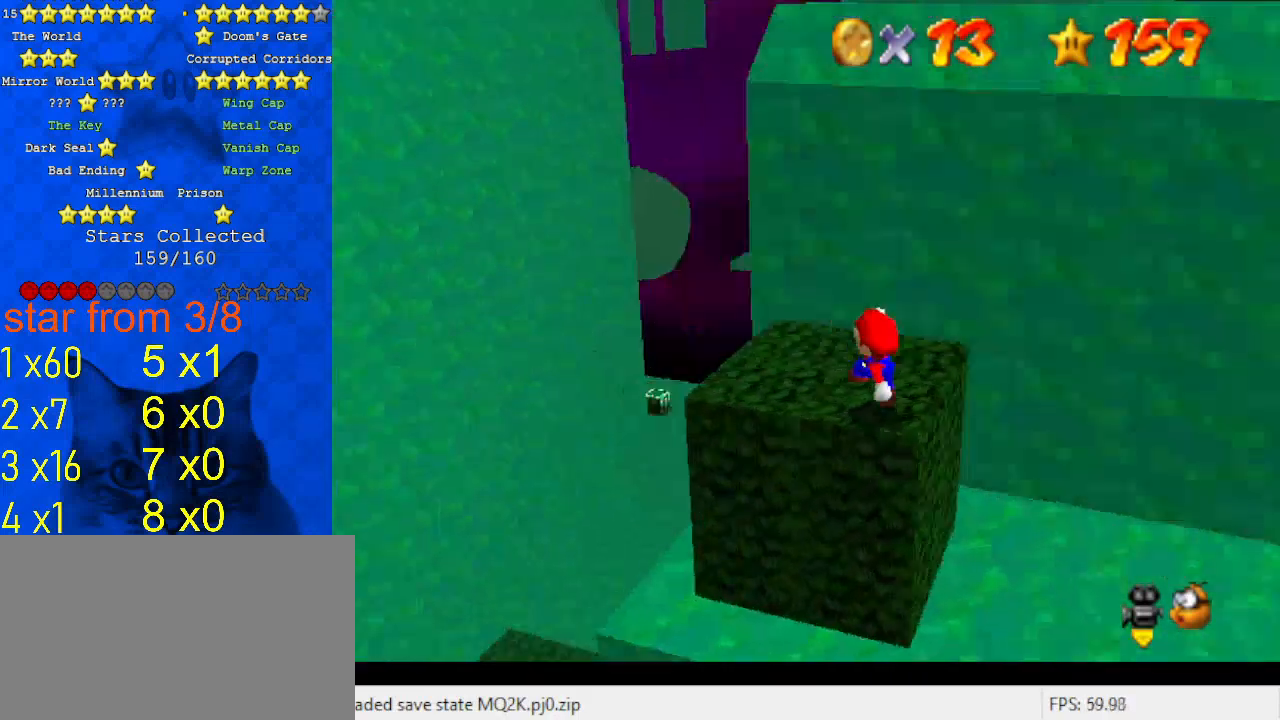
{"keys": [], "events": []}
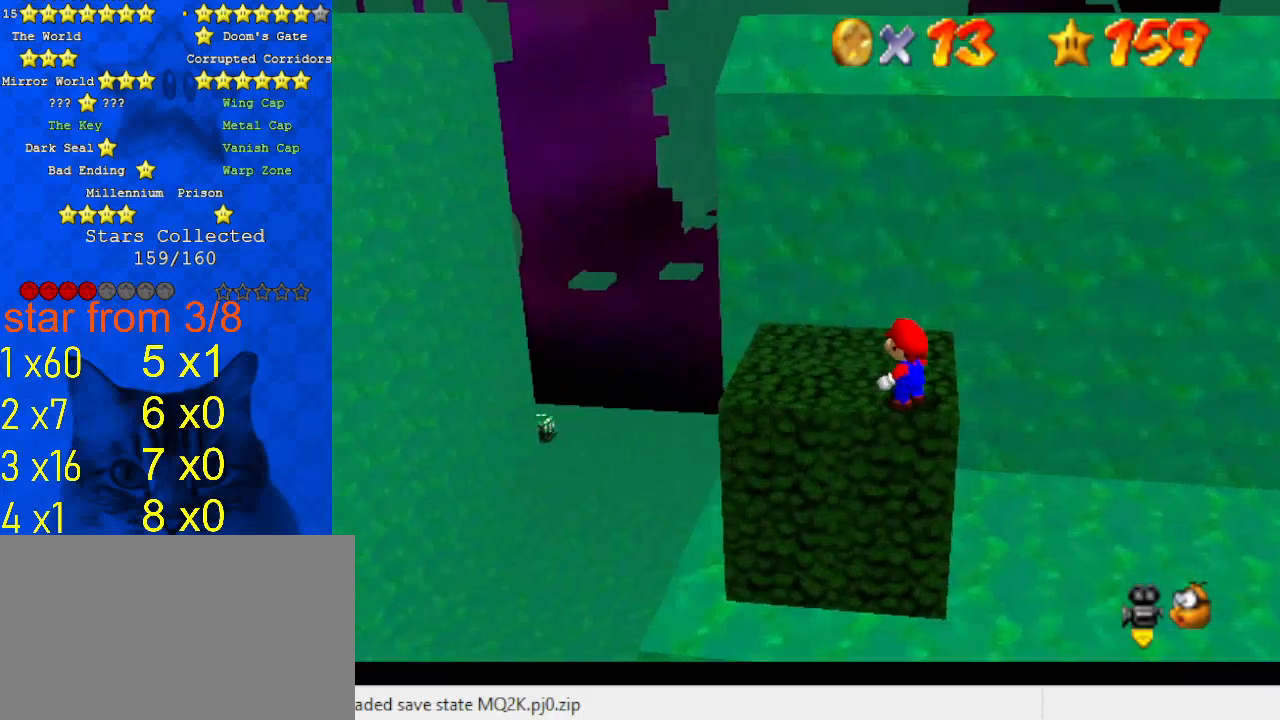
{"keys": ["left", "up"], "events": [[233, "y", "down"], [333, "y", "up"], [467, "left", "down"], [500, "up", "down"]]}
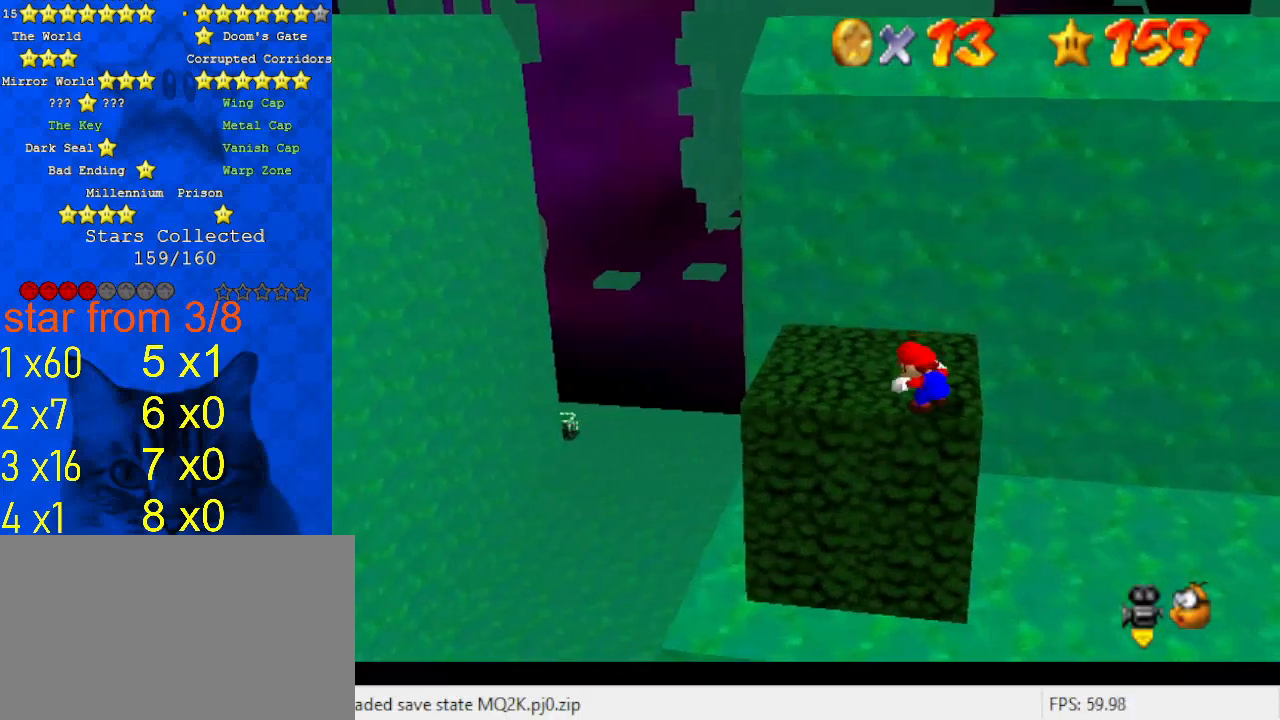
{"keys": ["left", "up"], "events": []}
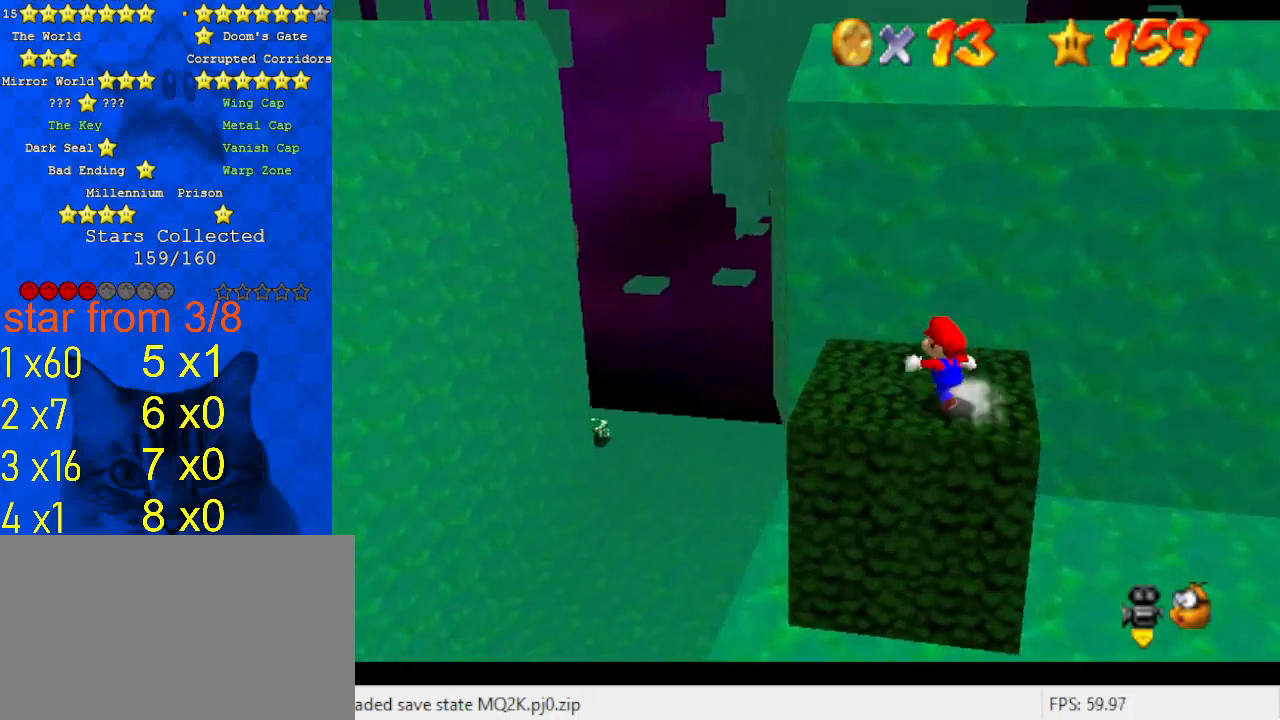
{"keys": ["left", "shift", "up", "y"], "events": [[400, "y", "down"], [433, "shift", "down"]]}
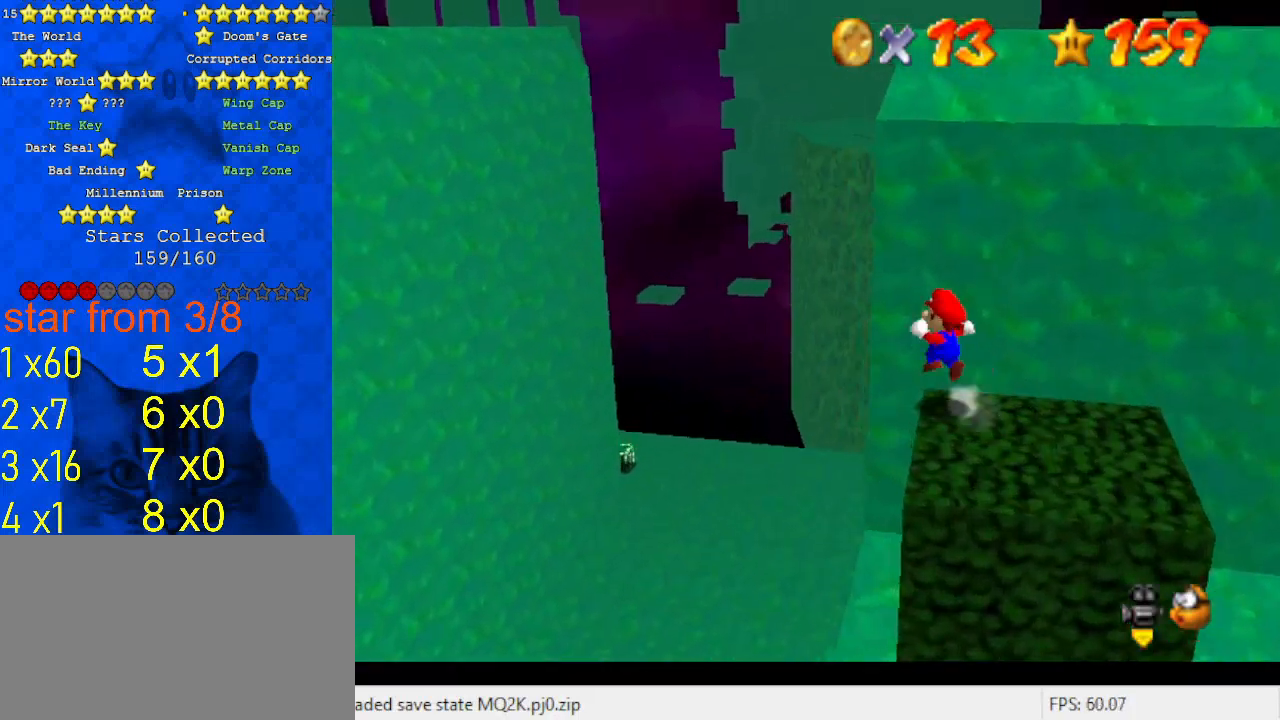
{"keys": ["left", "up"], "events": [[233, "shift", "up"], [267, "y", "up"]]}
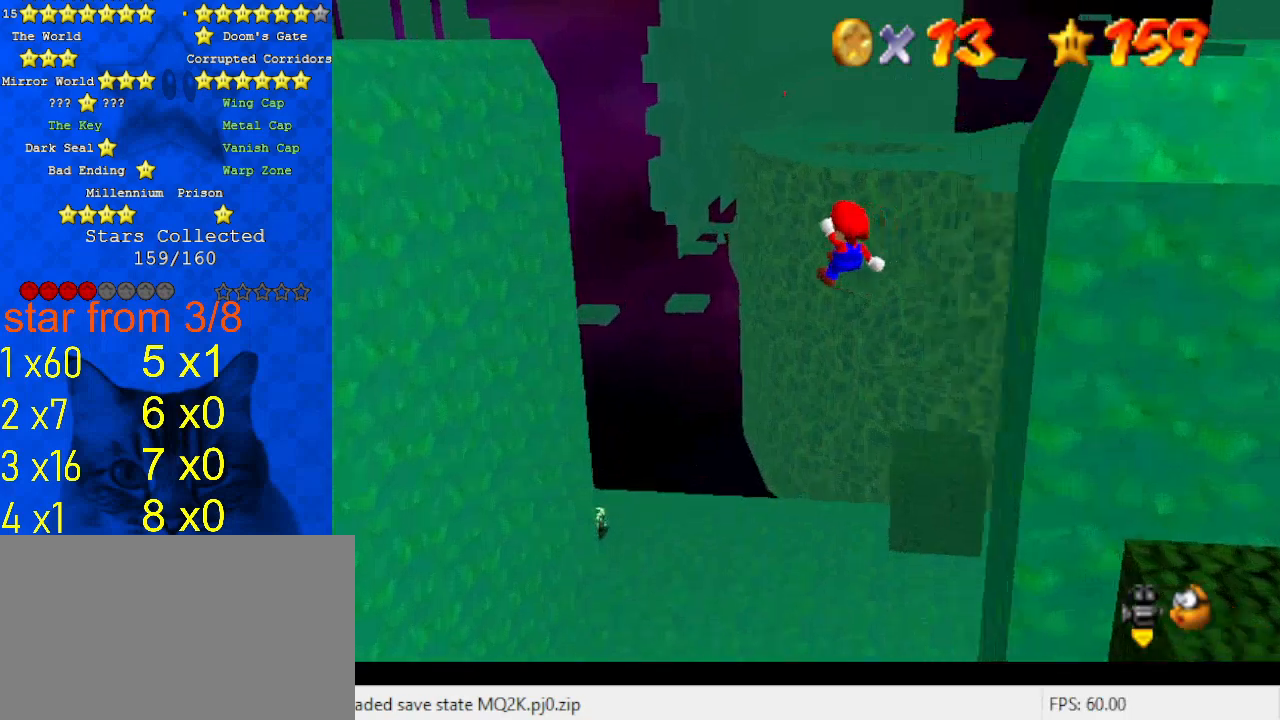
{"keys": ["left", "up"], "events": []}
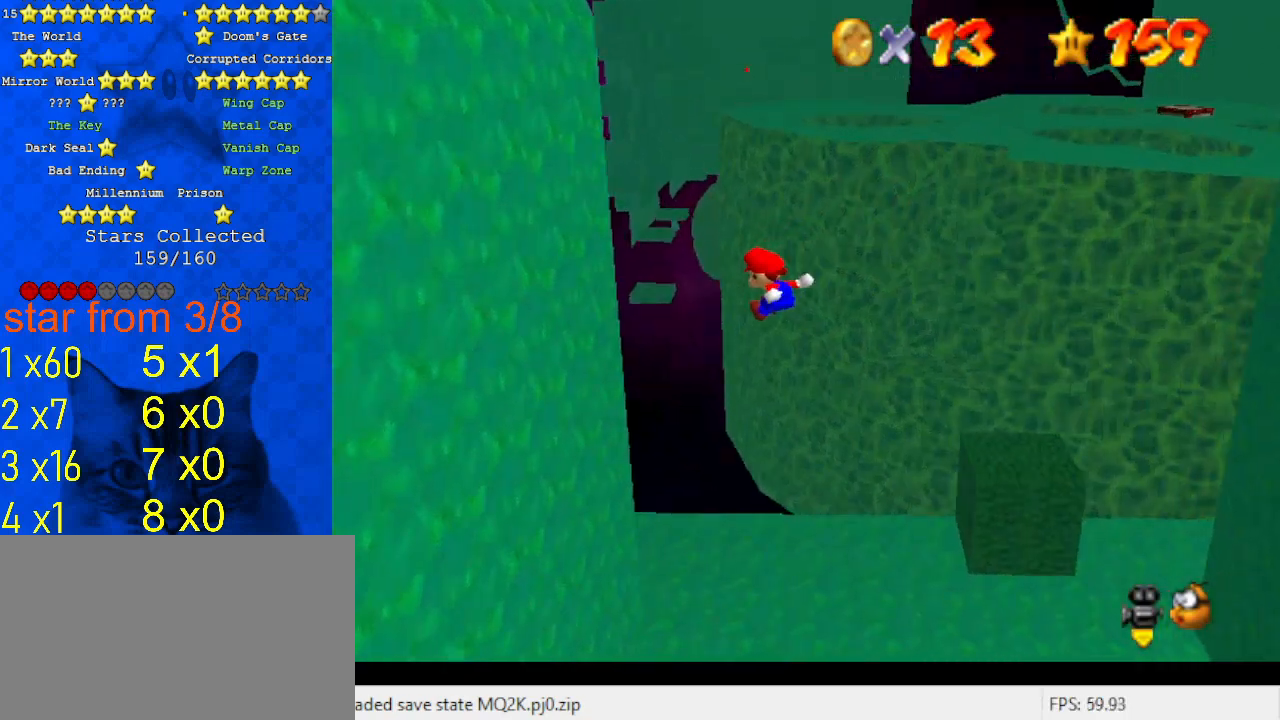
{"keys": ["left", "up"], "events": []}
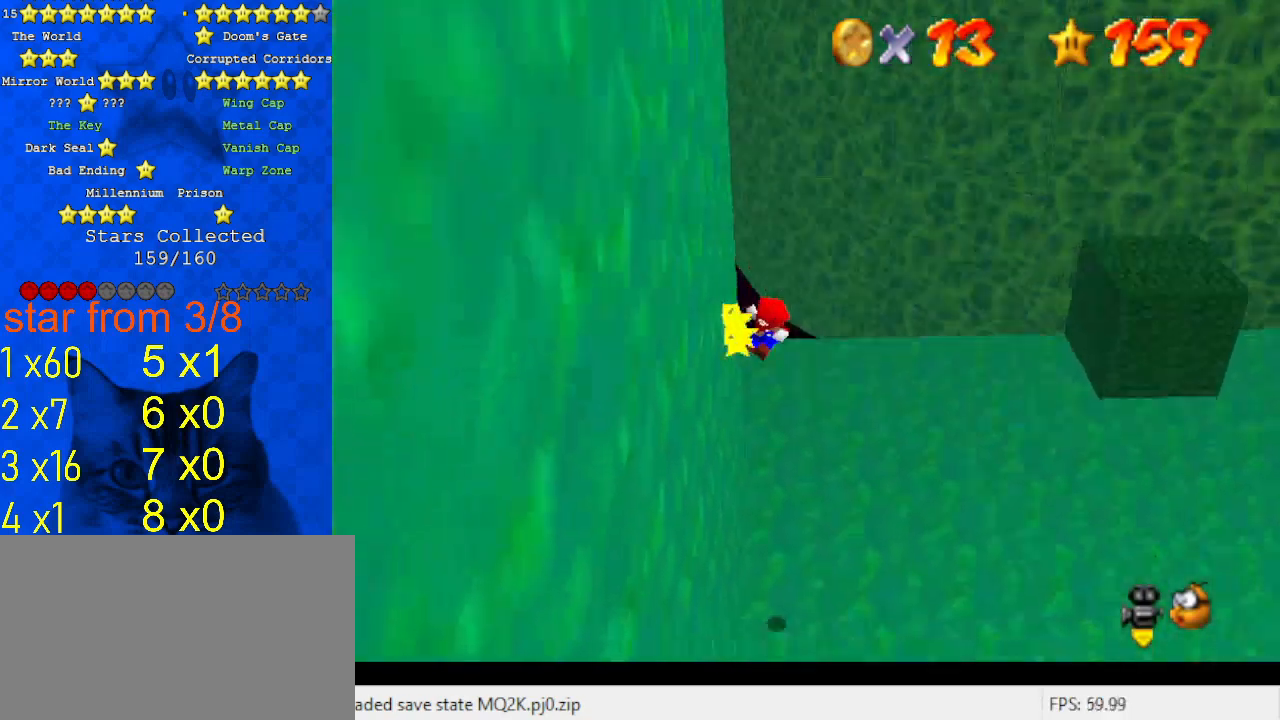
{"keys": ["right", "up"], "events": [[33, "left", "up"], [33, "right", "down"], [67, "shift", "down"], [300, "ctrl", "down"], [433, "ctrl", "up"], [433, "shift", "up"]]}
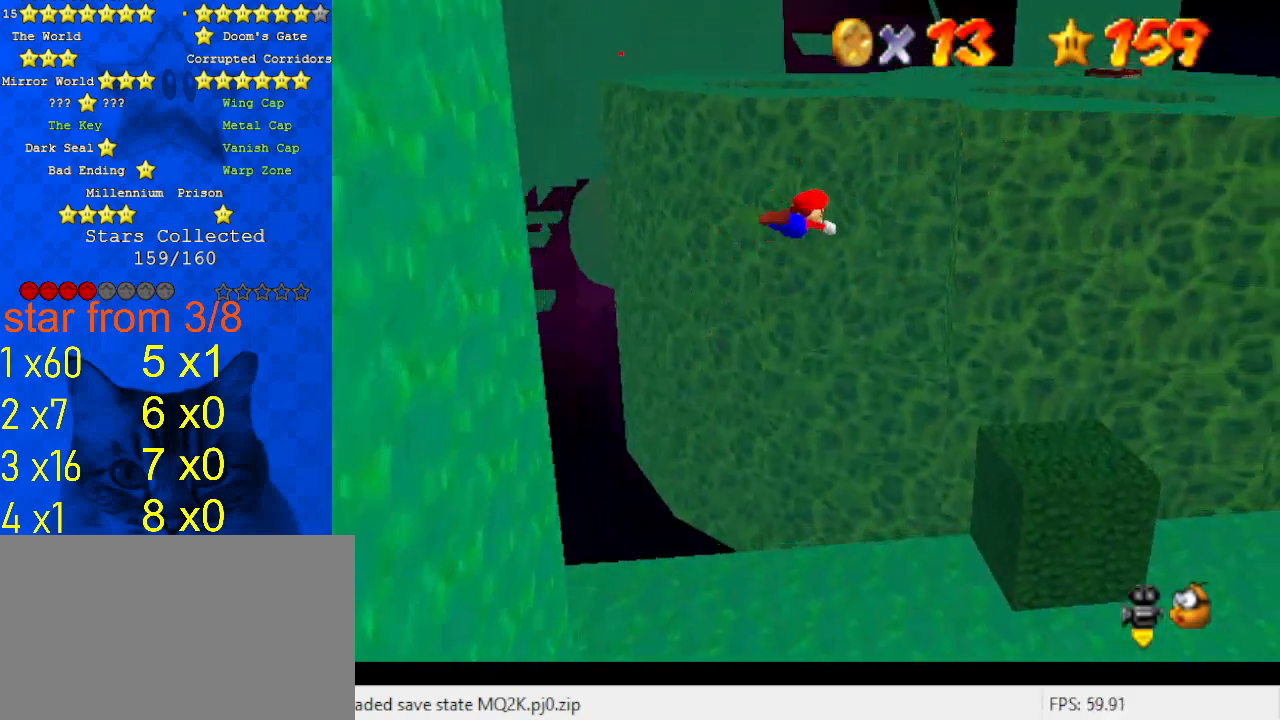
{"keys": ["return", "right", "up"], "events": [[33, "a", "down"], [233, "a", "up"], [400, "return", "down"]]}
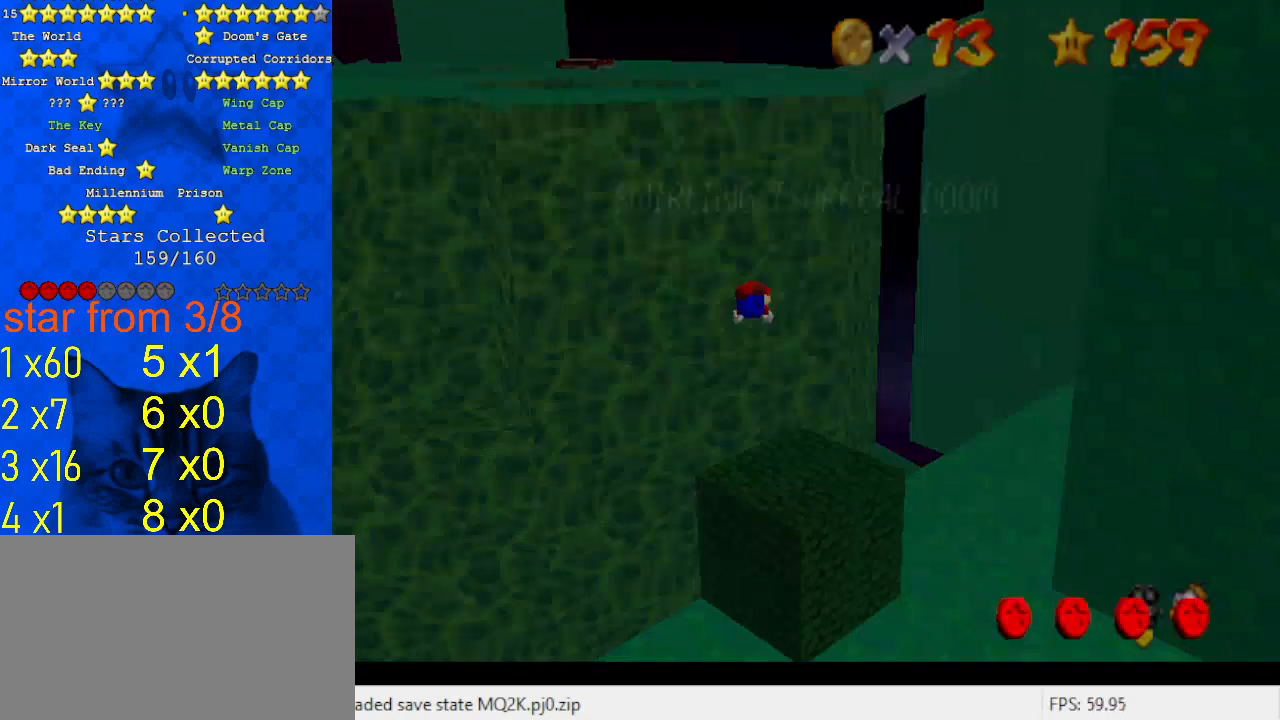
{"keys": ["right", "up"], "events": [[67, "return", "up"], [100, "up", "up"], [300, "return", "down"], [367, "up", "down"], [433, "return", "up"]]}
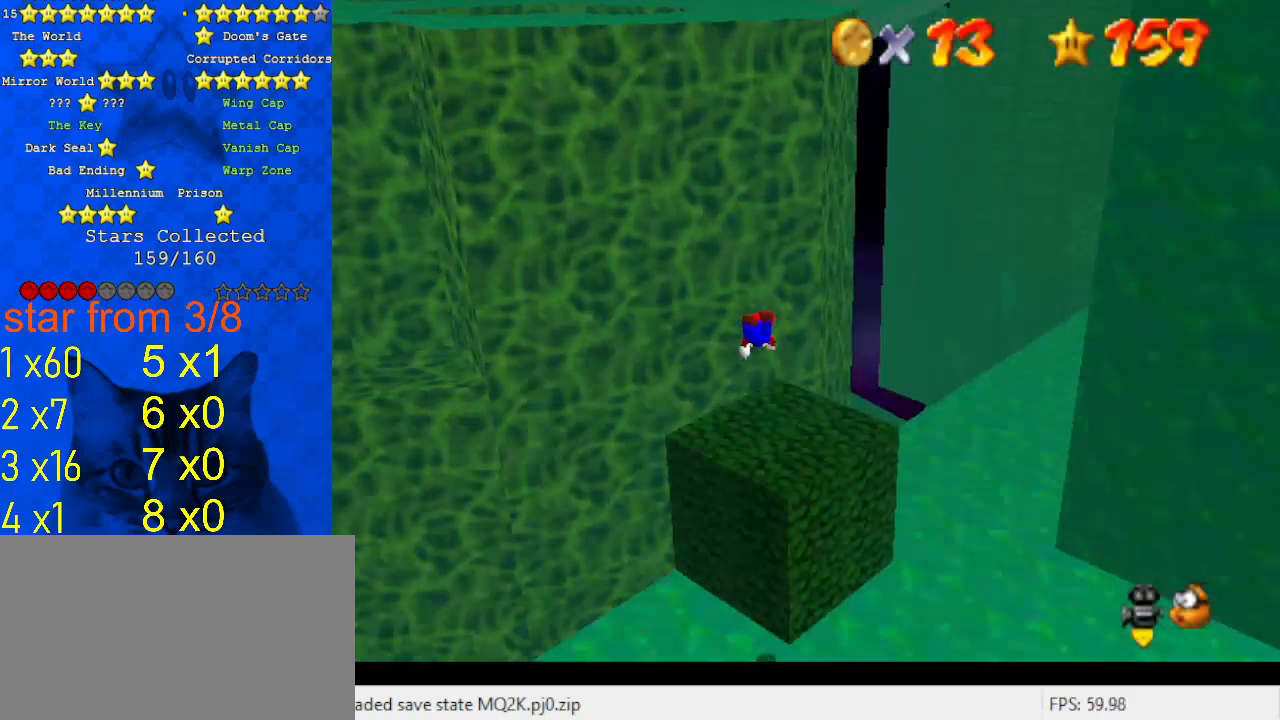
{"keys": ["down", "return", "right"], "events": [[33, "return", "down"], [33, "up", "up"], [100, "down", "down"], [167, "return", "up"], [267, "return", "down"], [333, "return", "up"], [433, "return", "down"]]}
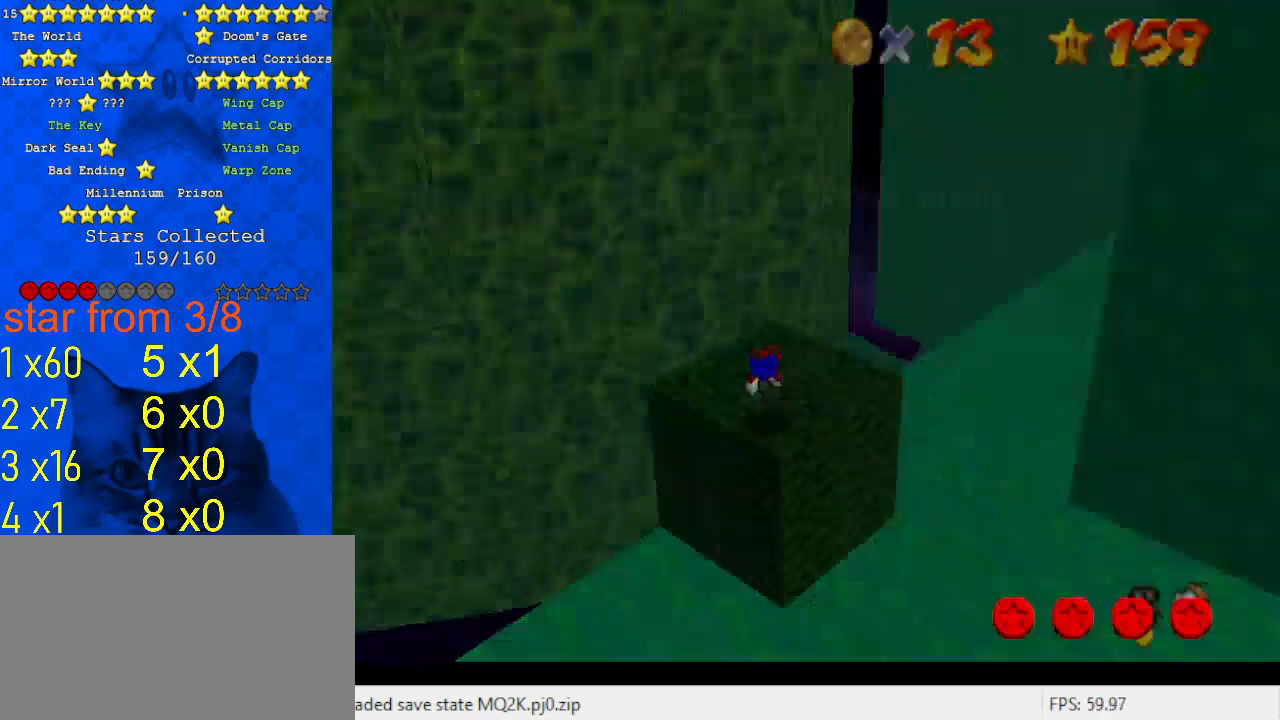
{"keys": ["down"], "events": [[33, "return", "up"], [167, "right", "up"], [300, "shift", "down"], [433, "shift", "up"]]}
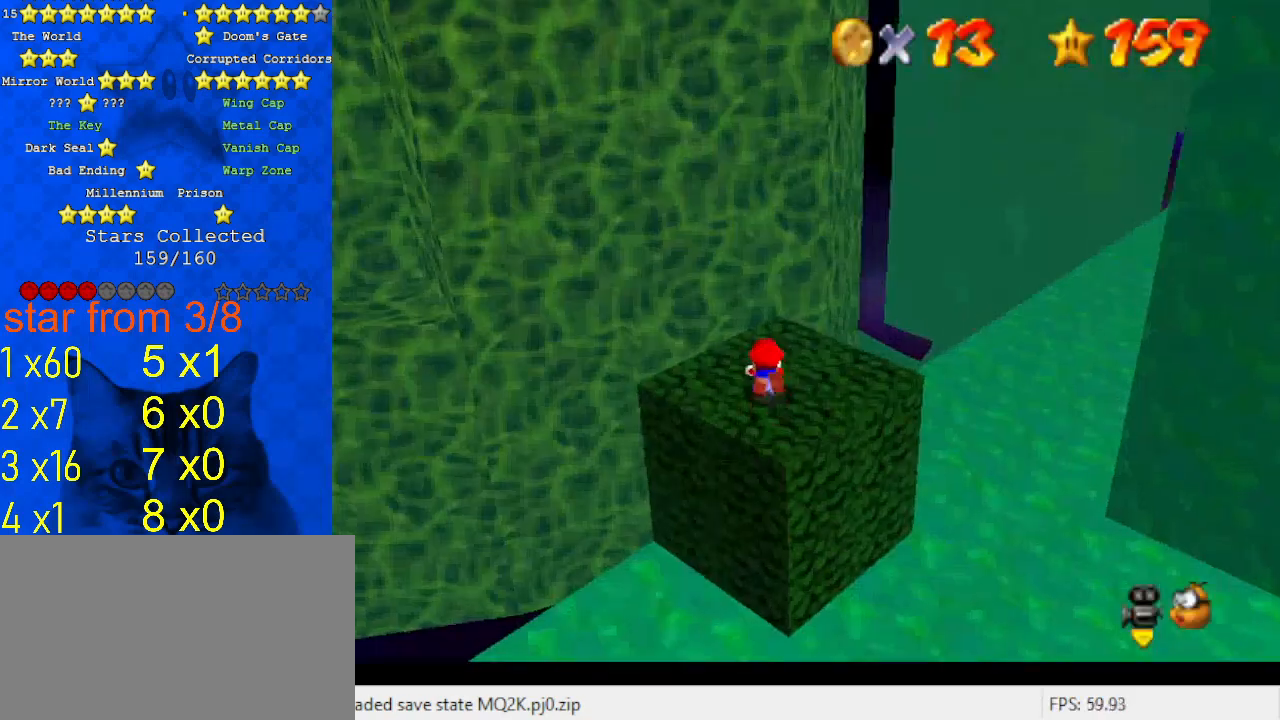
{"keys": ["down"], "events": [[133, "shift", "down"], [267, "shift", "up"], [333, "d", "down"], [467, "d", "up"]]}
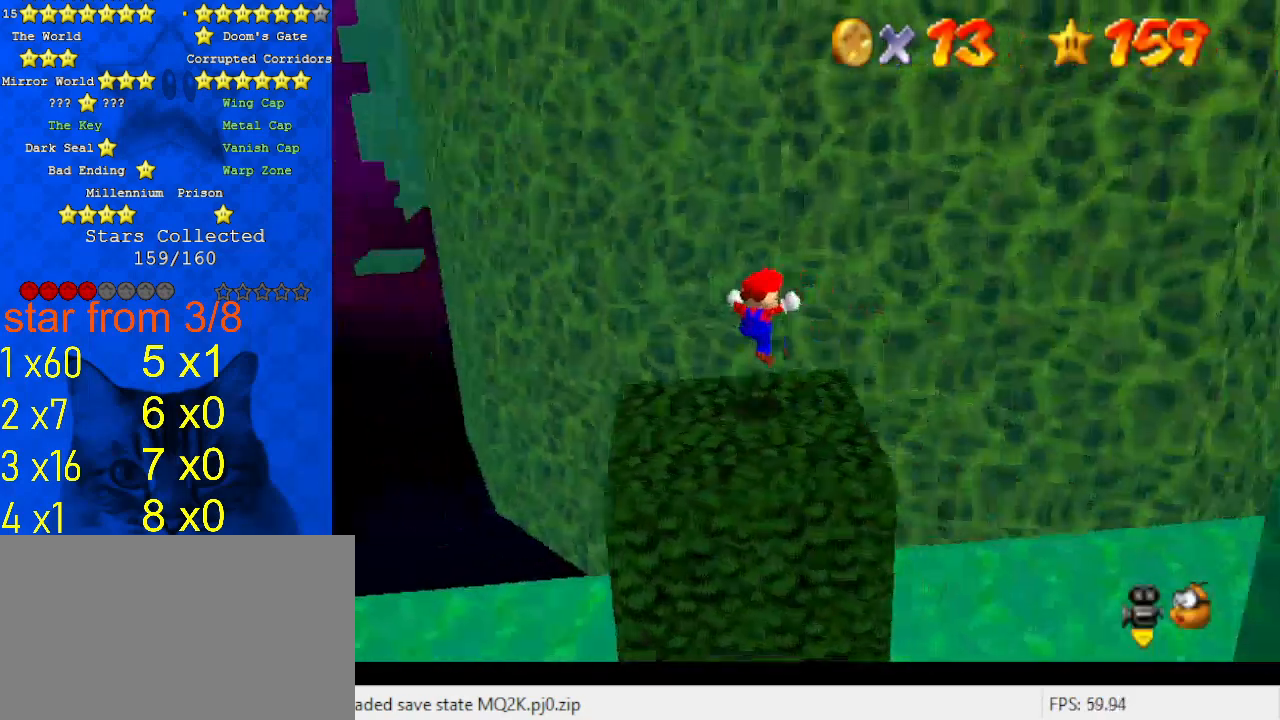
{"keys": ["down"], "events": [[100, "down", "up"], [233, "up", "down"], [333, "up", "up"], [467, "down", "down"]]}
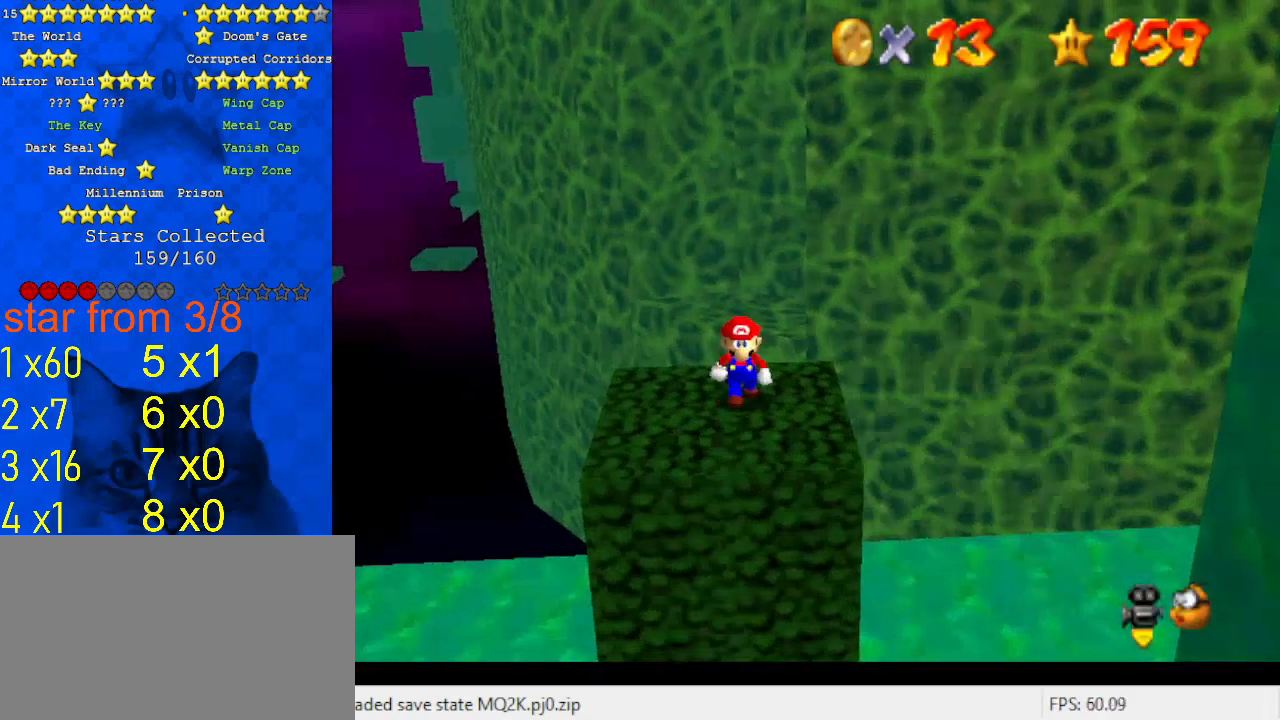
{"keys": ["left"], "events": [[67, "down", "up"], [200, "shift", "down"], [267, "left", "down"], [300, "shift", "up"]]}
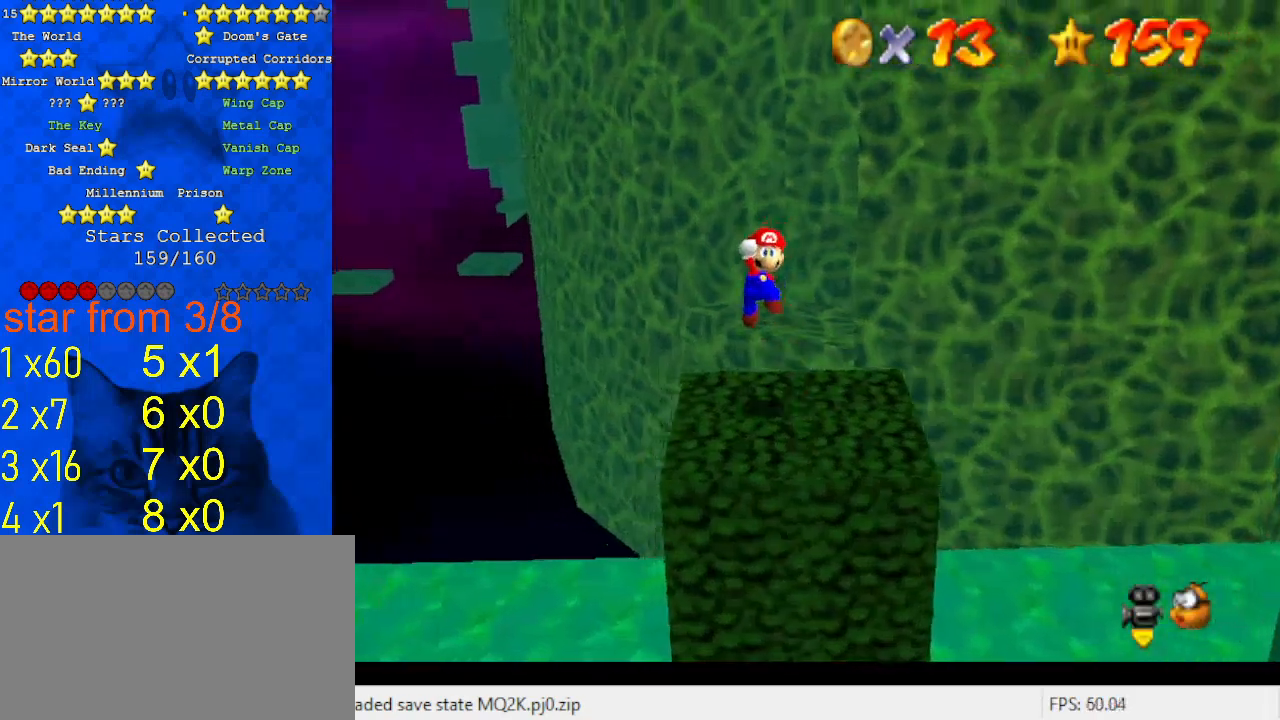
{"keys": [], "events": [[233, "left", "up"], [400, "shift", "down"], [500, "shift", "up"]]}
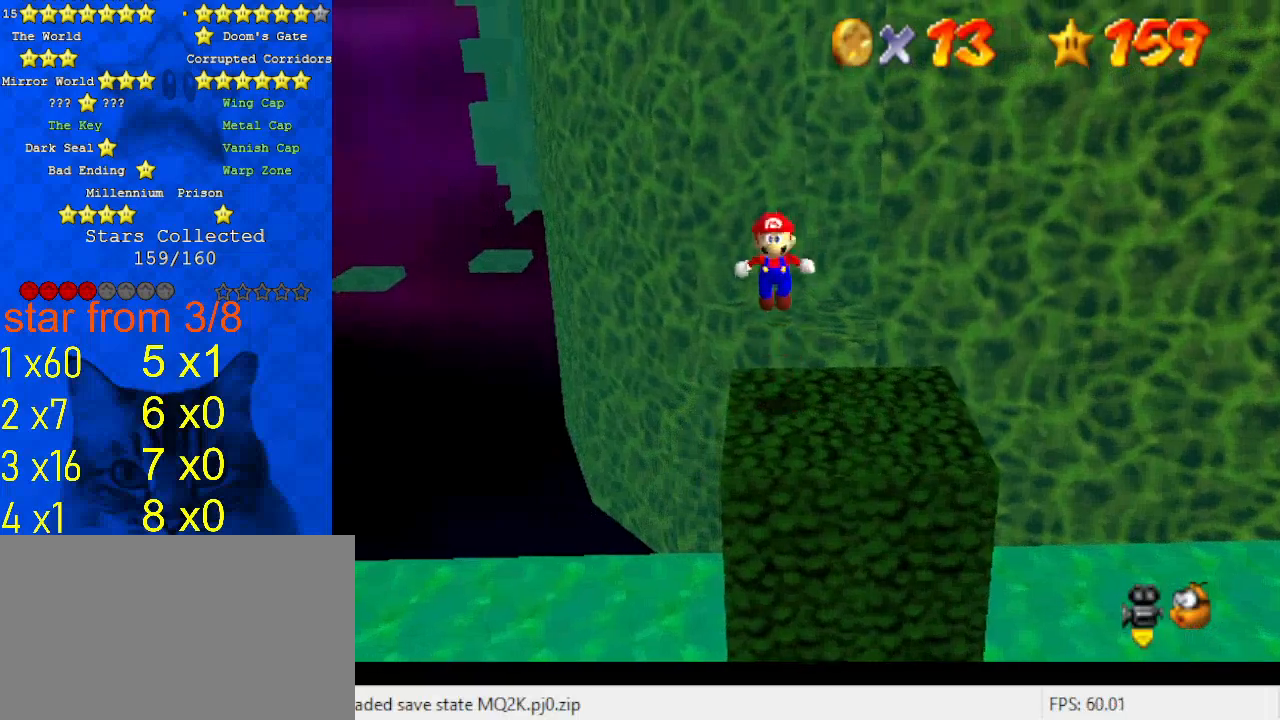
{"keys": [], "events": [[33, "left", "down"], [133, "left", "up"], [267, "d", "down"], [433, "d", "up"]]}
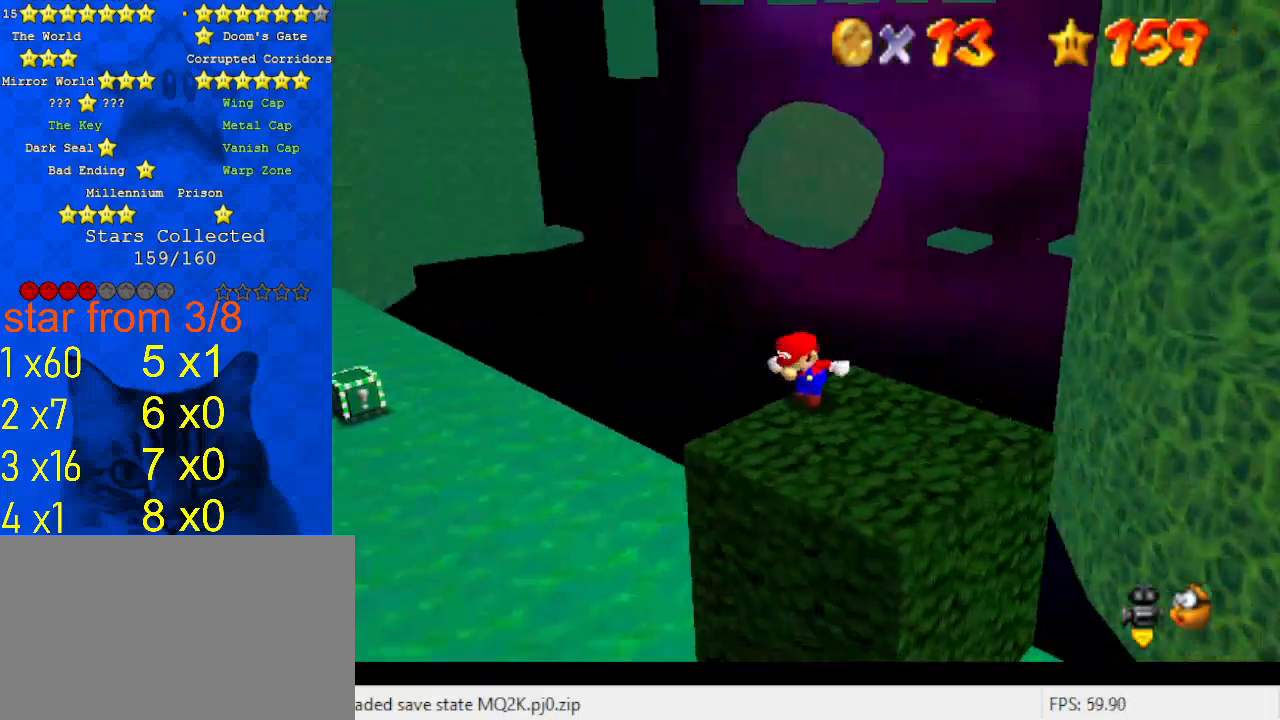
{"keys": [], "events": [[67, "a", "down"], [167, "a", "up"]]}
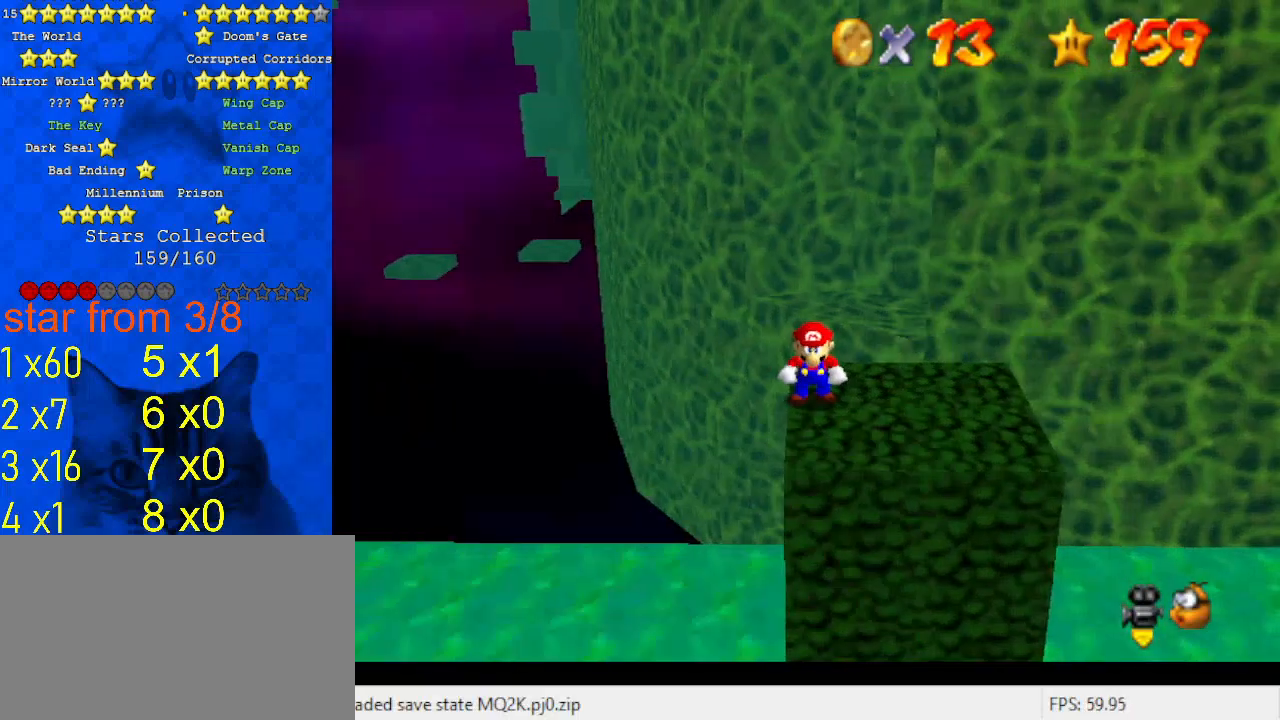
{"keys": ["down", "right"], "events": [[133, "down", "down"], [400, "right", "down"]]}
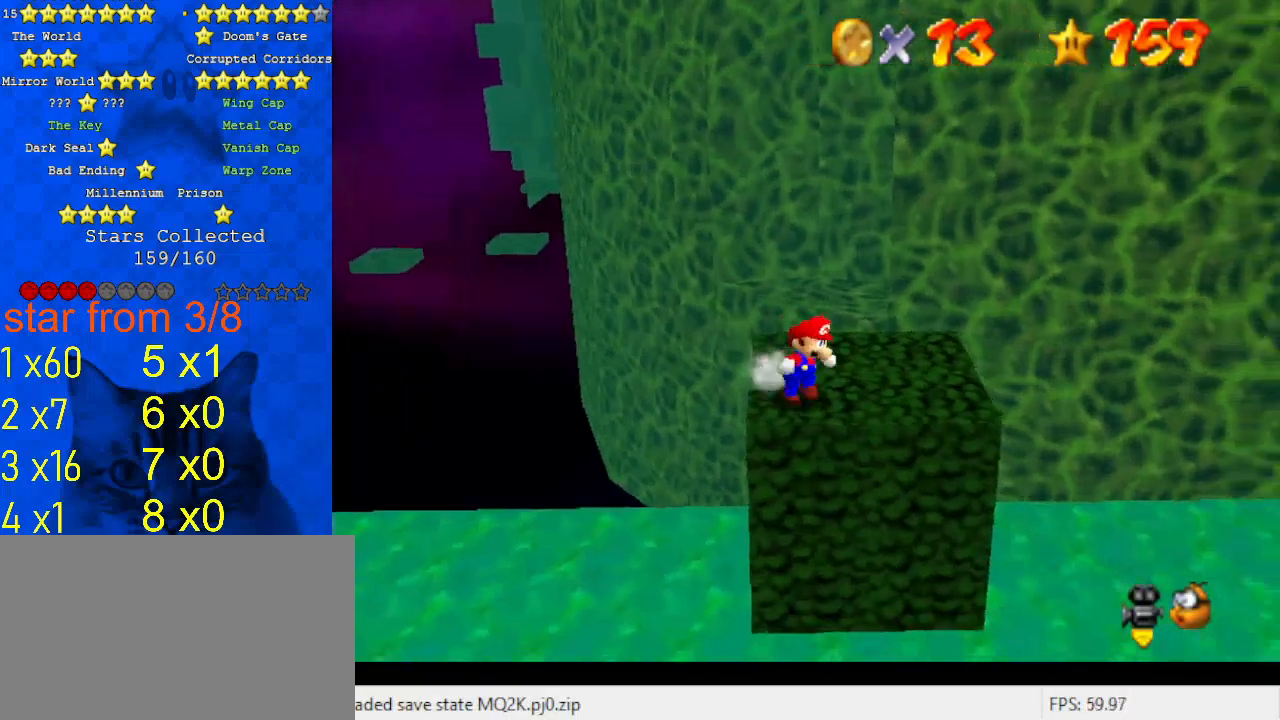
{"keys": ["up"], "events": [[67, "down", "up"], [267, "up", "down"], [400, "right", "up"]]}
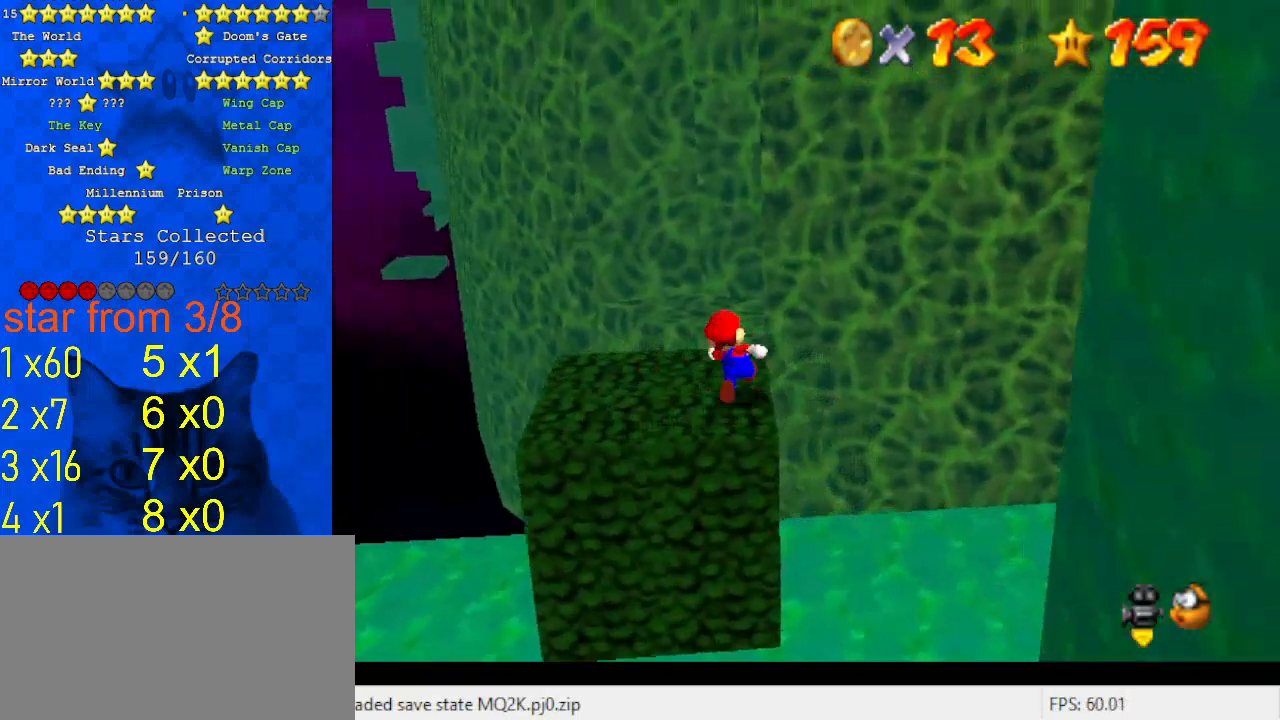
{"keys": ["shift", "up", "y"], "events": [[100, "y", "down"], [133, "shift", "down"]]}
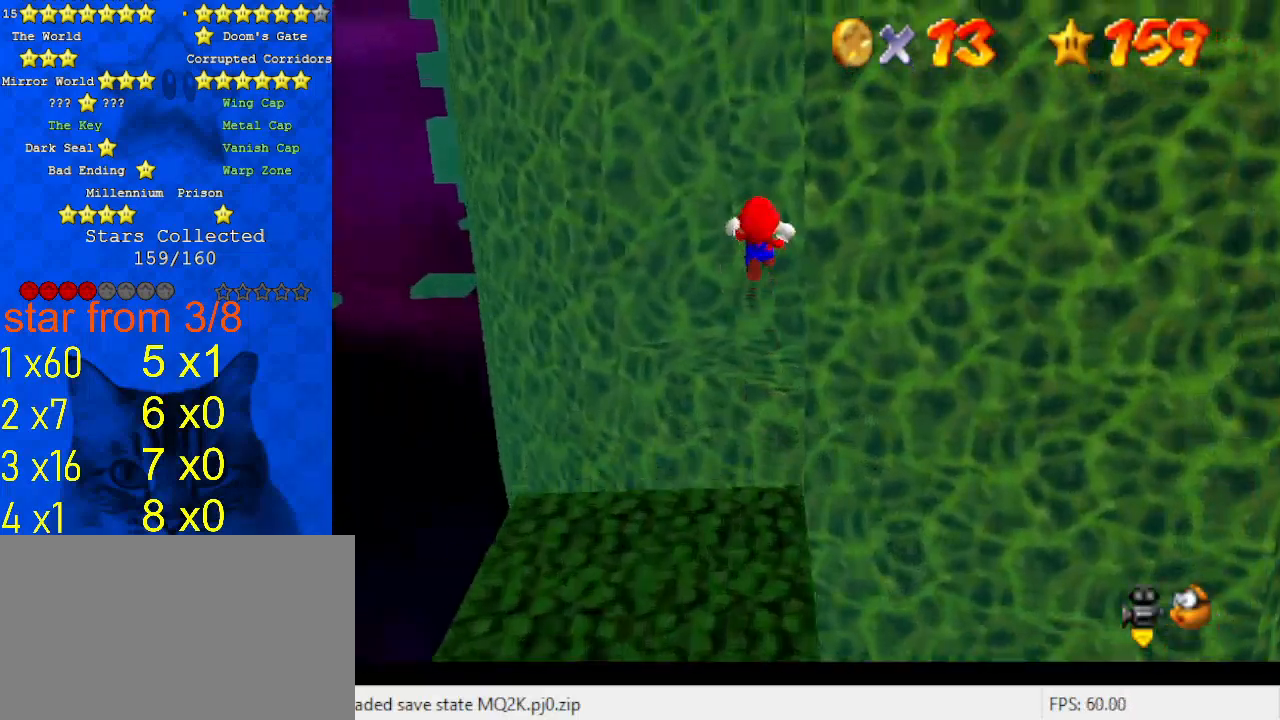
{"keys": ["up"], "events": [[200, "shift", "up"], [233, "y", "up"]]}
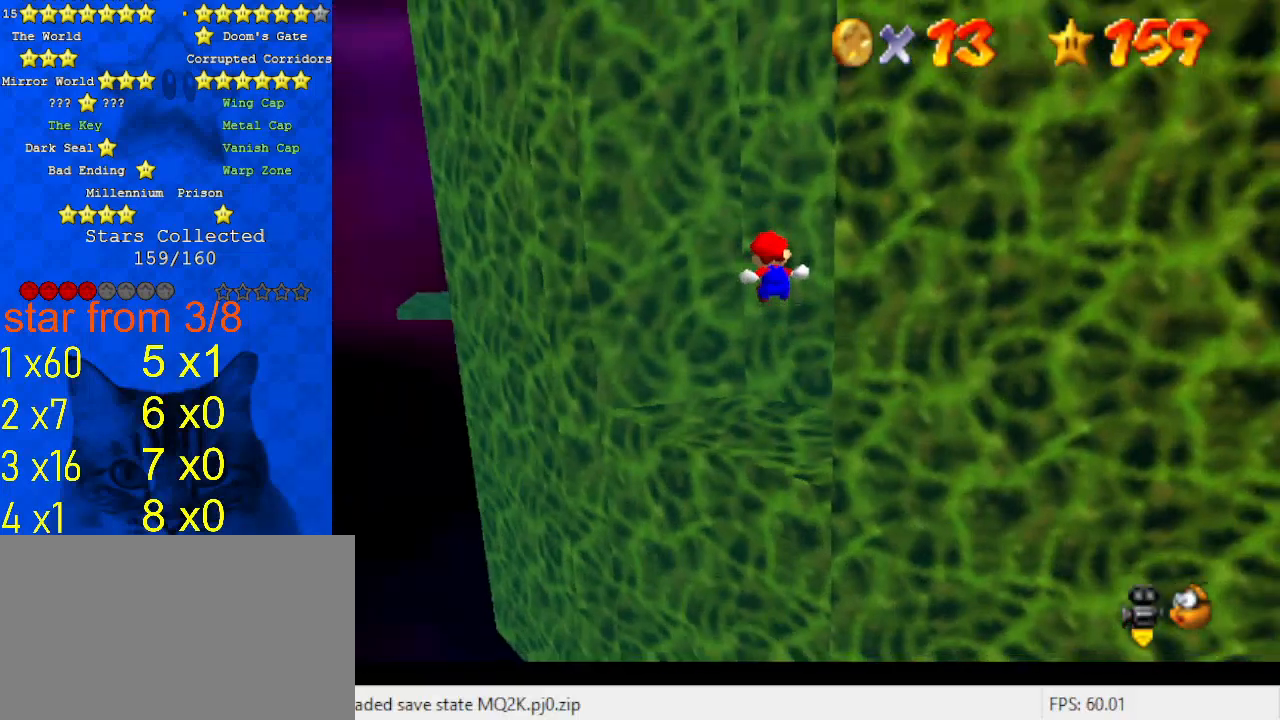
{"keys": ["right", "up"], "events": [[200, "right", "down"]]}
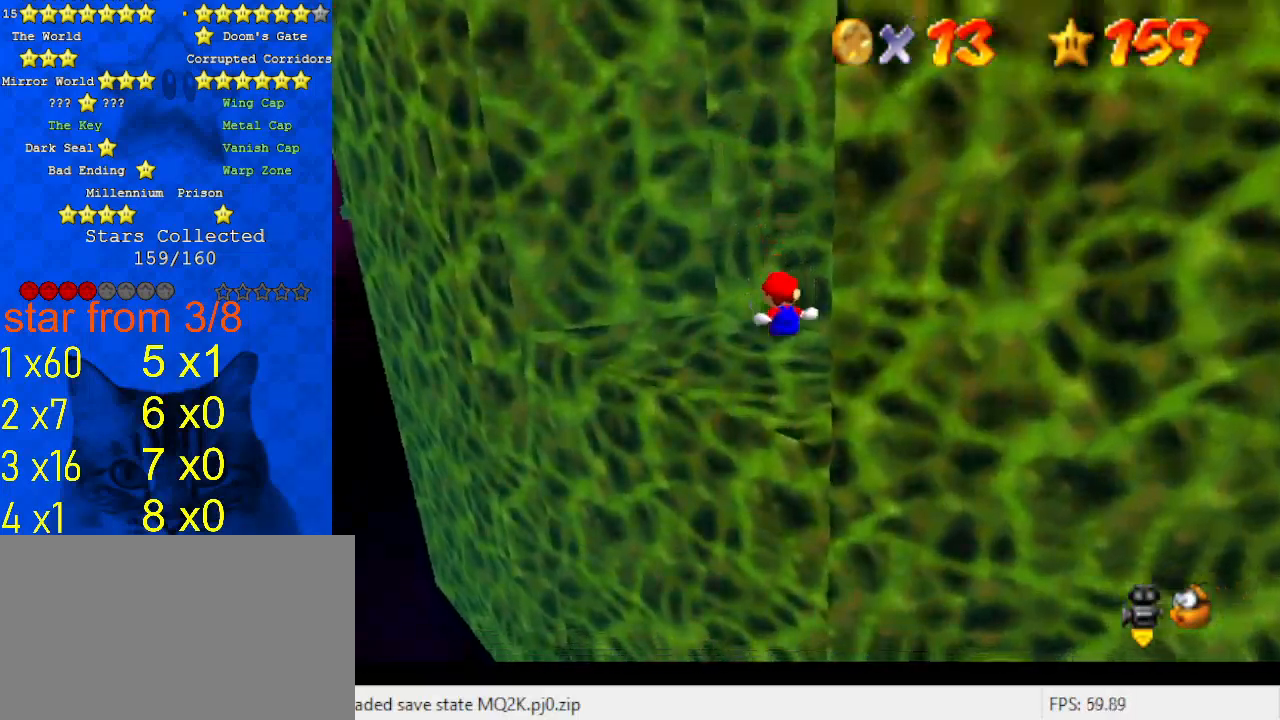
{"keys": ["left", "up"], "events": [[167, "right", "up"], [367, "left", "down"]]}